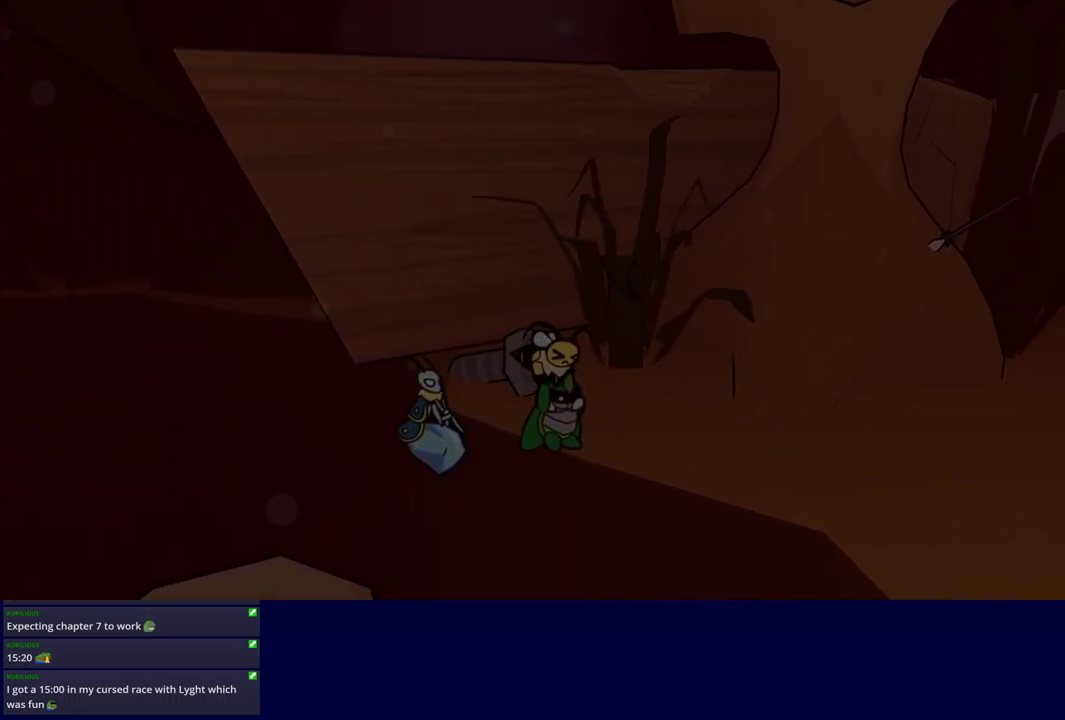
Gameplay with a controller (Xbox layout); each line is a JSON object with the inputs held at the frame after it. "events" lists button and stick changes between this image and that frame as [ms after this image, input, new state], when the widget could be followed in between. Not read: L1 L2 L3 R1 R2 R3 keyboard_mouse.
{"buttons": [], "left_stick": "right", "events": [[133, "B", "up"], [266, "left_stick", "right"], [383, "X", "down"], [450, "X", "up"]]}
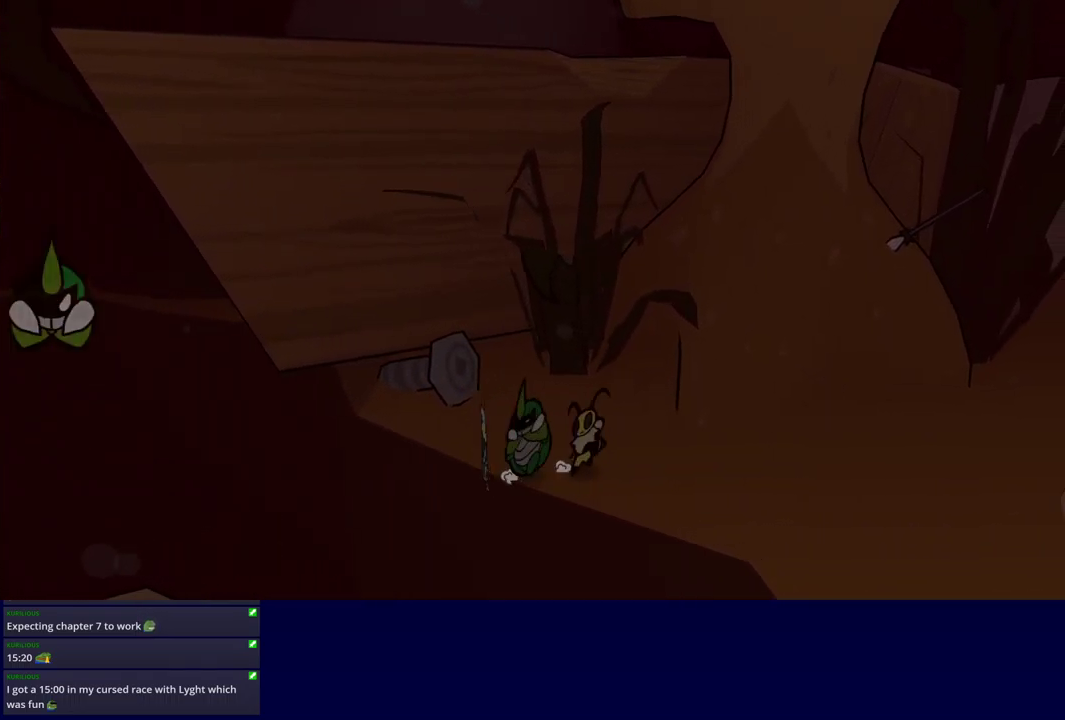
{"buttons": [], "left_stick": "right", "events": [[83, "B", "down"], [133, "B", "up"], [200, "B", "down"], [250, "B", "up"], [300, "B", "down"], [366, "B", "up"]]}
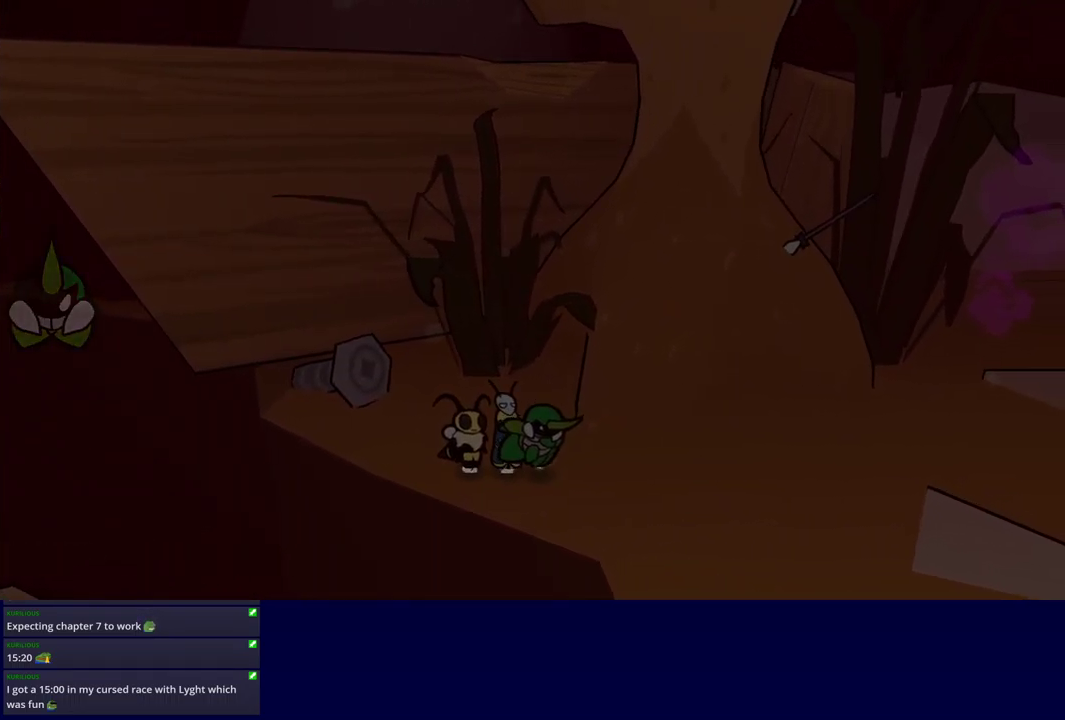
{"buttons": [], "left_stick": "down-right", "events": [[100, "left_stick", "down-right"]]}
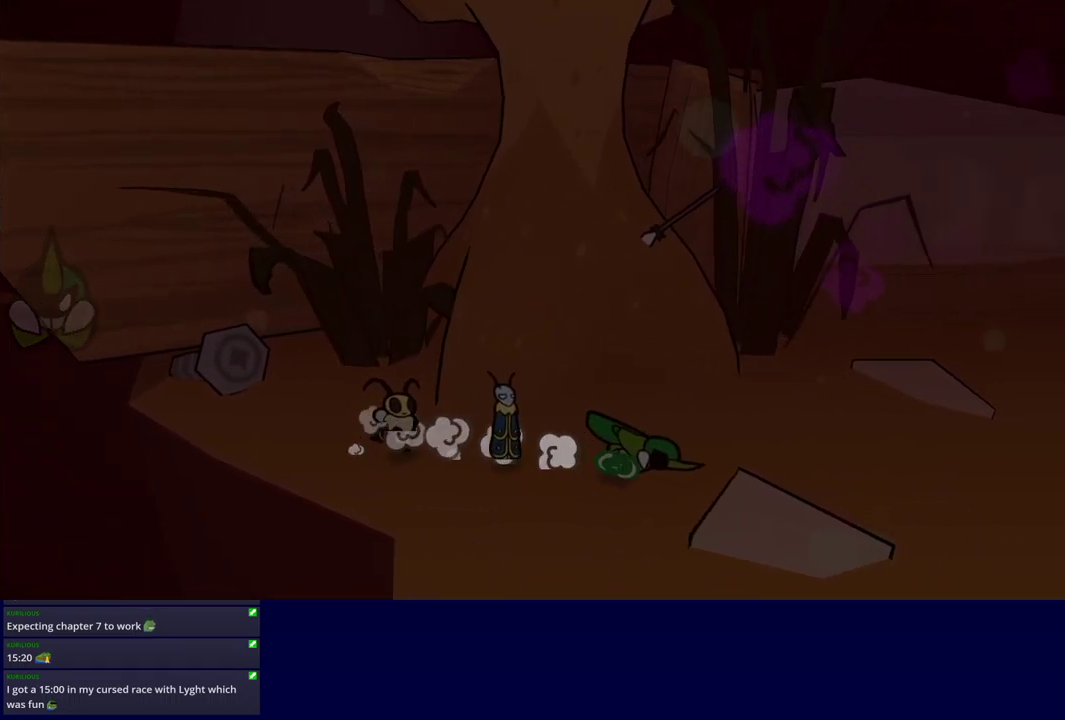
{"buttons": [], "left_stick": "down-right", "events": [[350, "left_stick", "center"], [483, "left_stick", "down-right"]]}
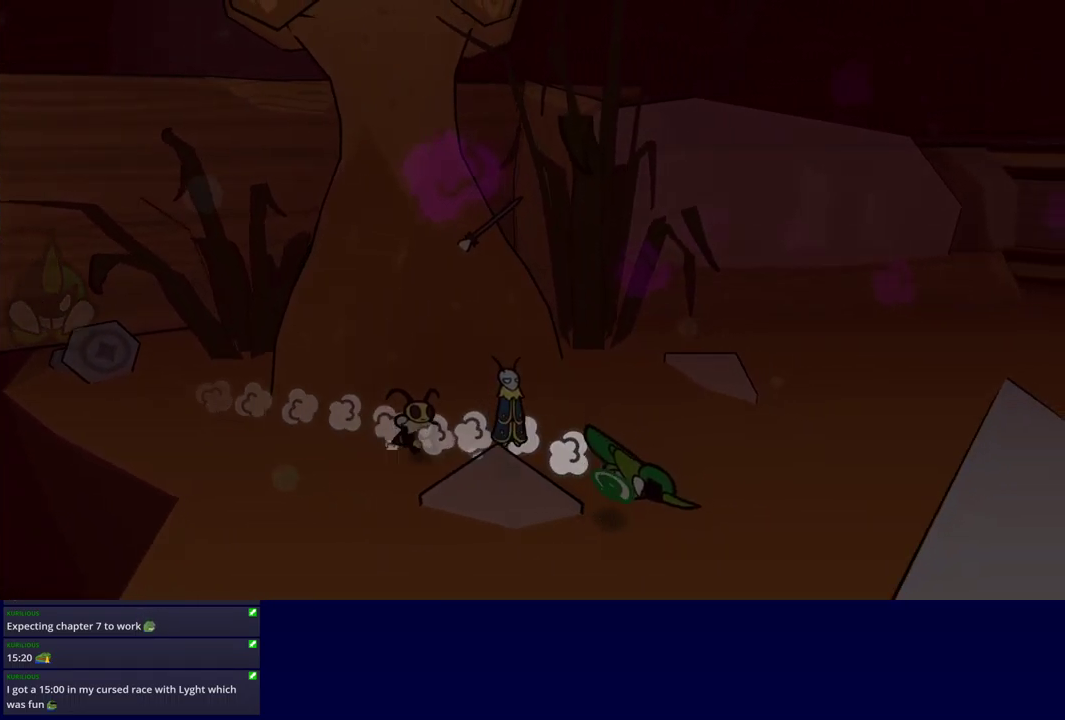
{"buttons": [], "left_stick": "right", "events": [[433, "left_stick", "right"]]}
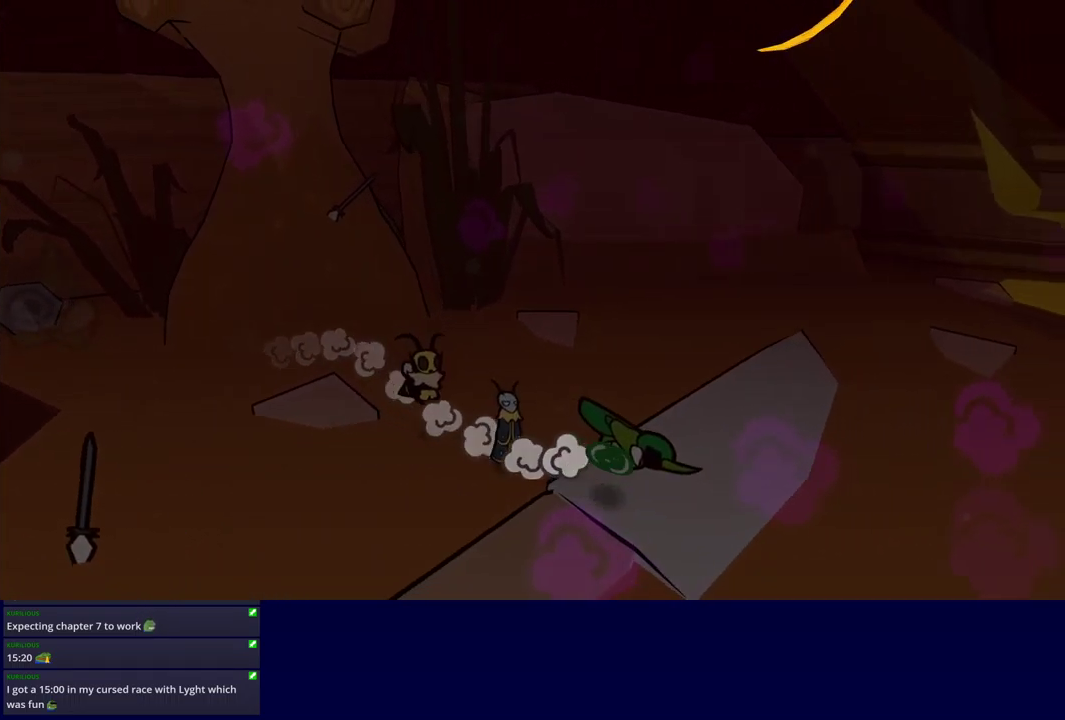
{"buttons": [], "left_stick": "right", "events": []}
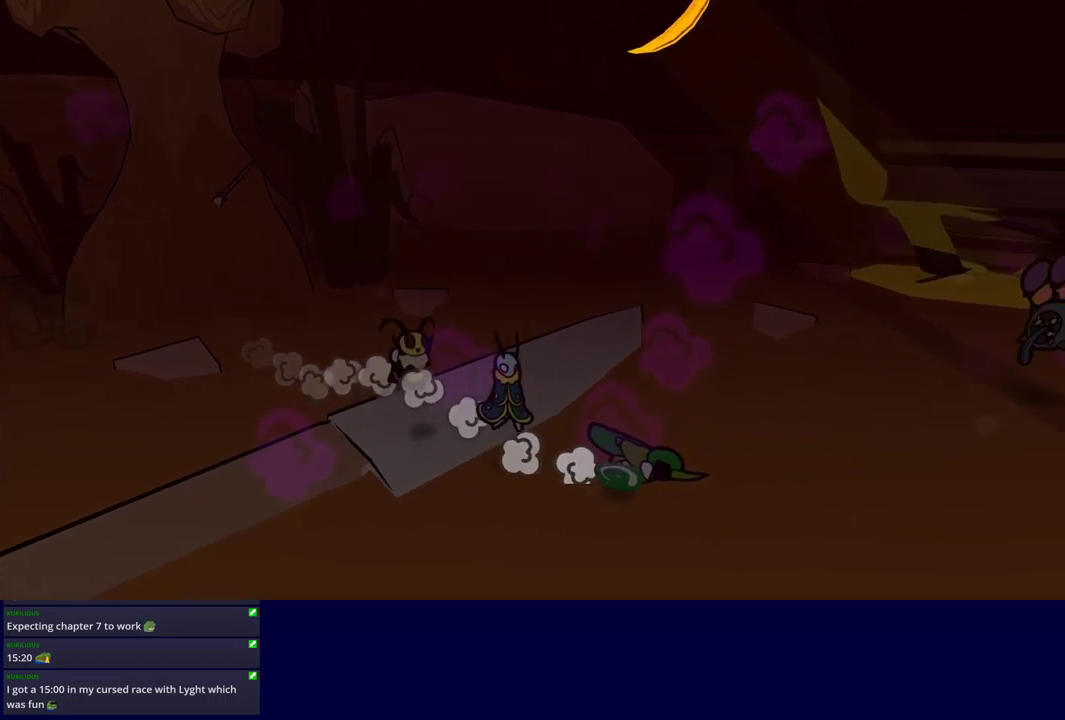
{"buttons": [], "left_stick": "down-right", "events": [[50, "left_stick", "down-right"]]}
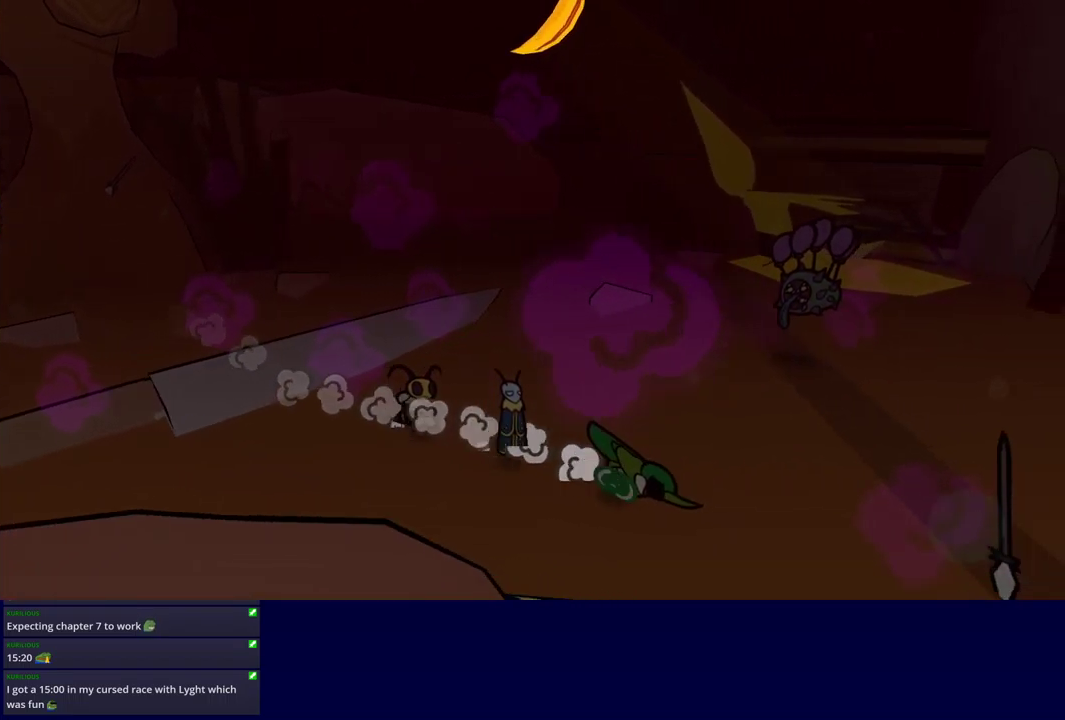
{"buttons": [], "left_stick": "down-right", "events": []}
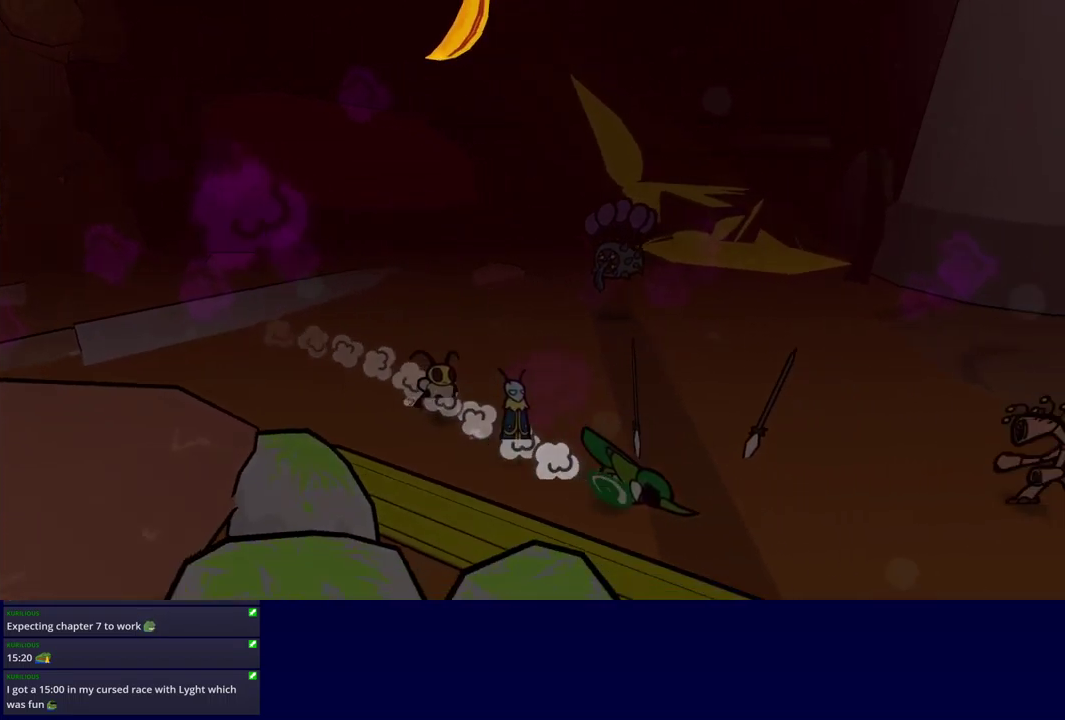
{"buttons": [], "left_stick": "right", "events": [[300, "left_stick", "right"]]}
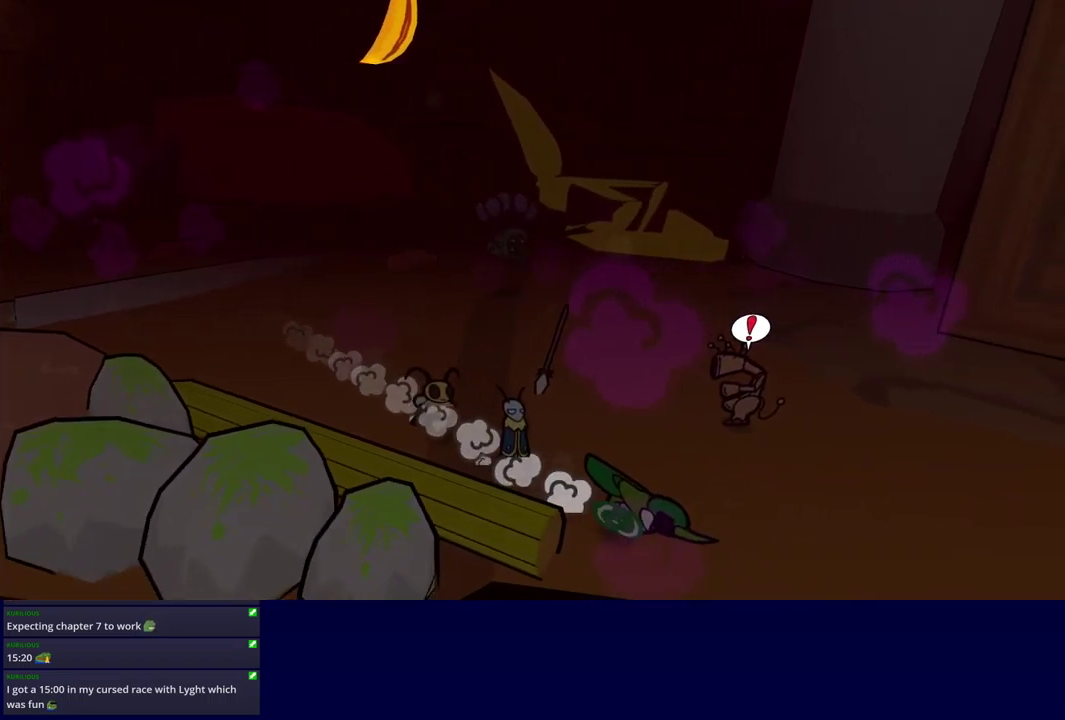
{"buttons": [], "left_stick": "up-right", "events": [[50, "left_stick", "up-right"]]}
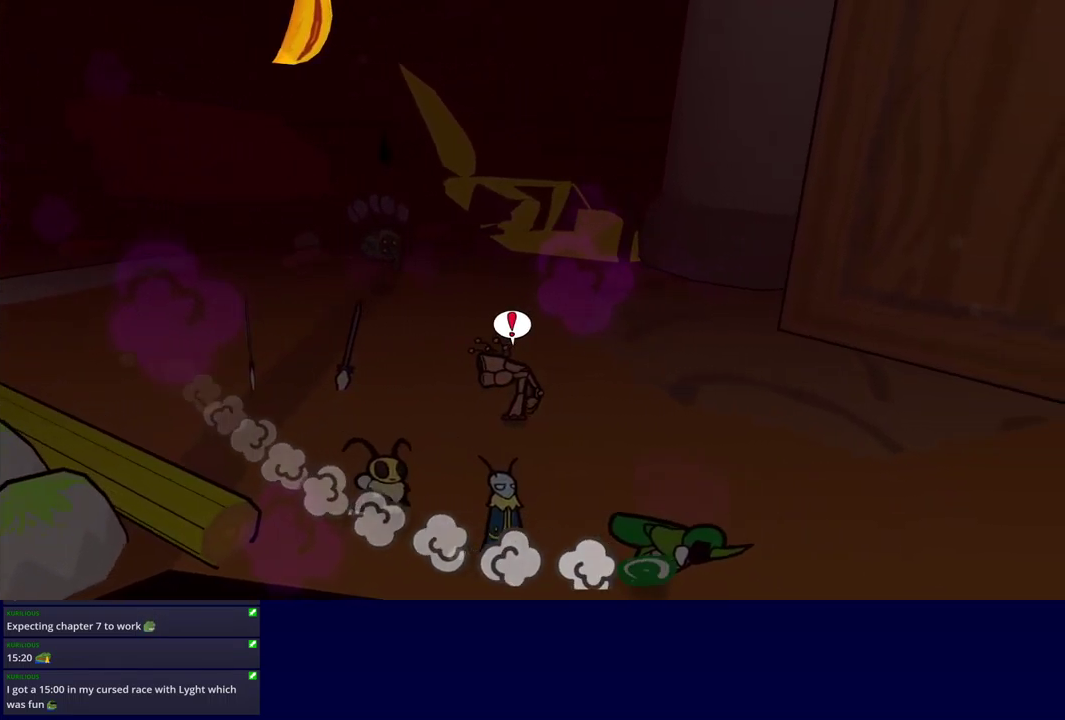
{"buttons": [], "left_stick": "right", "events": [[283, "left_stick", "right"]]}
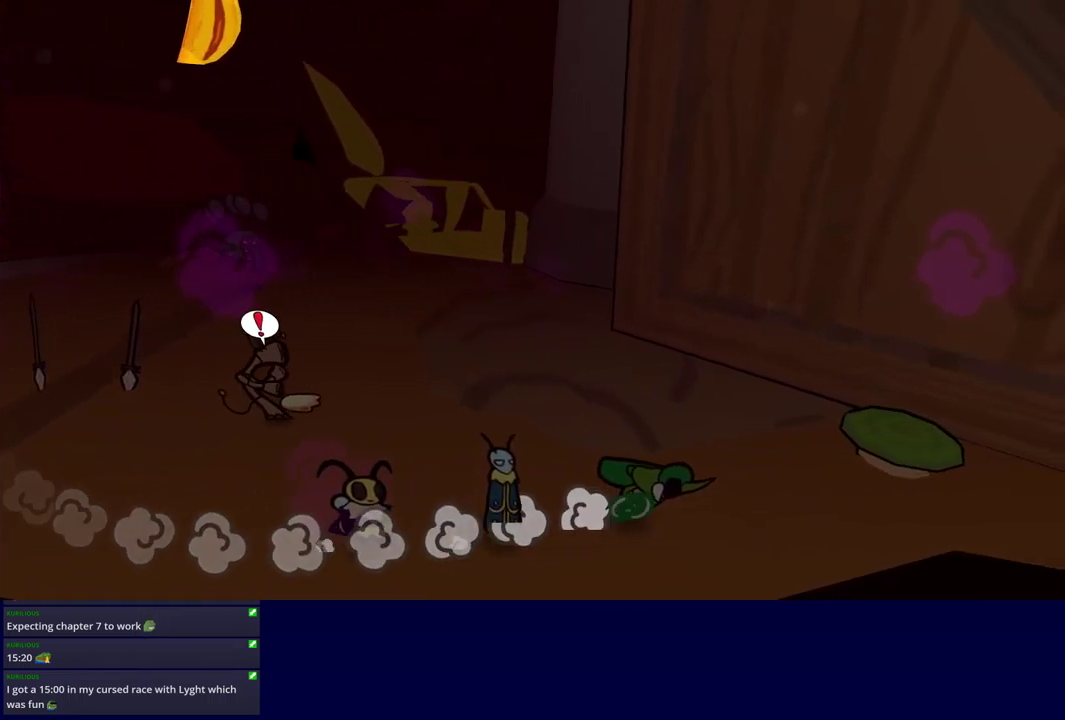
{"buttons": [], "left_stick": "up-right", "events": [[167, "left_stick", "up-right"]]}
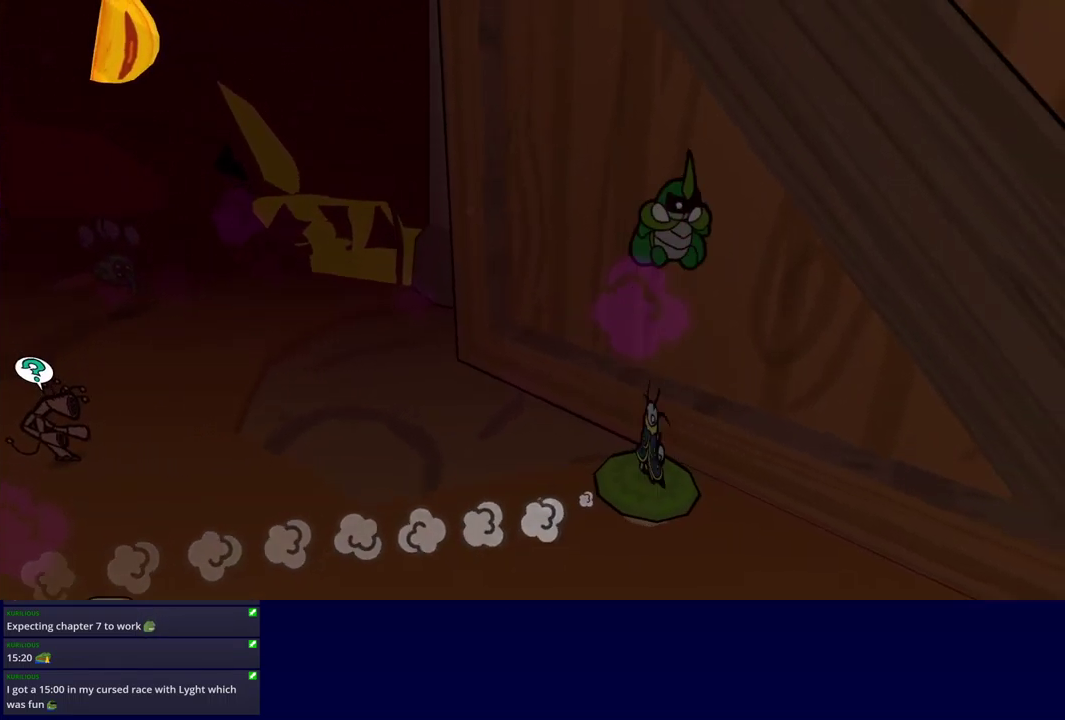
{"buttons": [], "left_stick": "up-left", "events": [[50, "A", "down"], [83, "left_stick", "up"], [117, "A", "up"], [133, "left_stick", "center"], [300, "left_stick", "left"], [400, "Y", "down"], [450, "Y", "up"], [450, "left_stick", "up-left"]]}
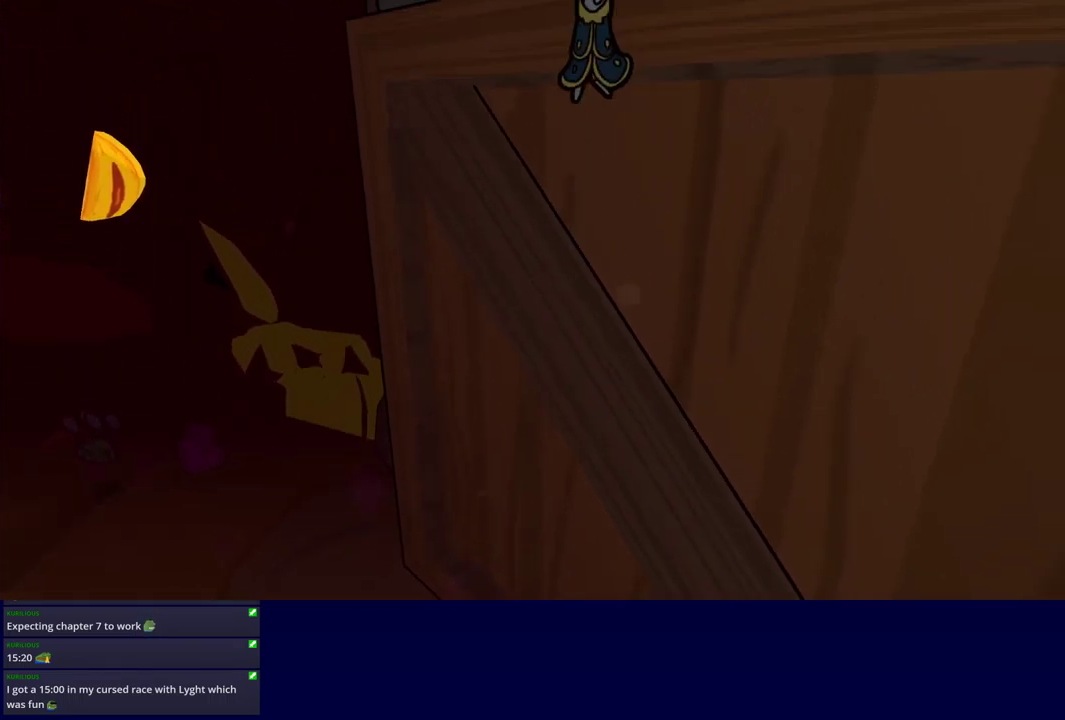
{"buttons": [], "left_stick": "up-left", "events": [[17, "Y", "down"], [67, "Y", "up"], [433, "A", "down"], [483, "A", "up"]]}
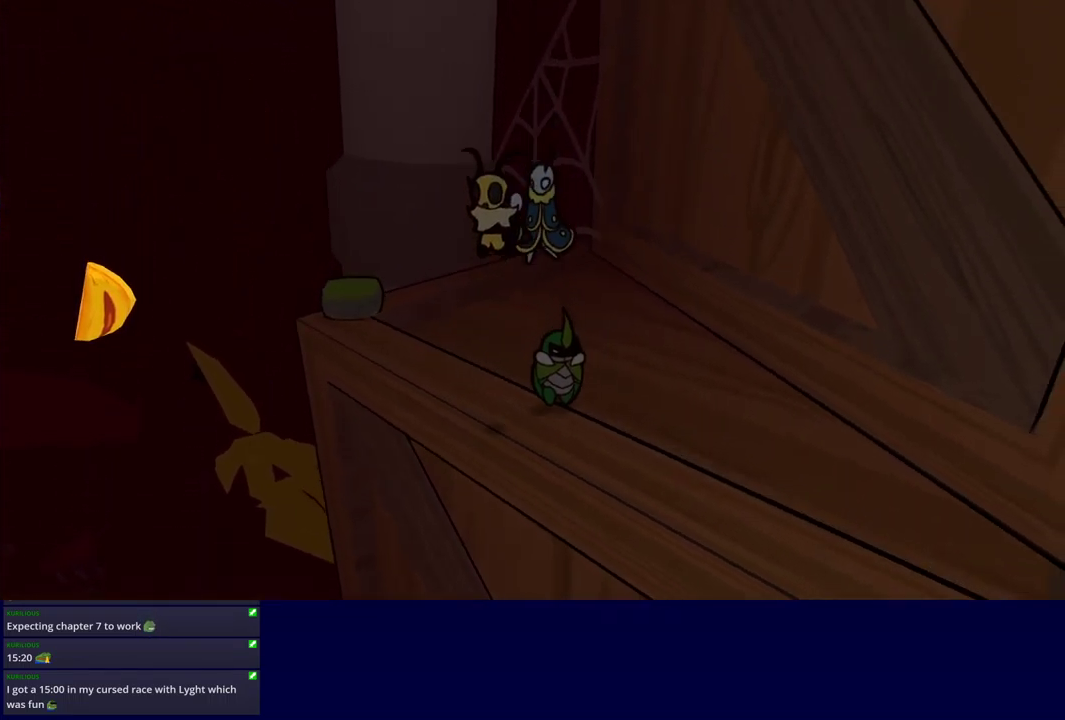
{"buttons": [], "left_stick": "up-left", "events": [[67, "A", "down"], [117, "A", "up"], [183, "A", "down"], [233, "A", "up"], [300, "A", "down"], [350, "A", "up"], [433, "A", "down"], [483, "A", "up"]]}
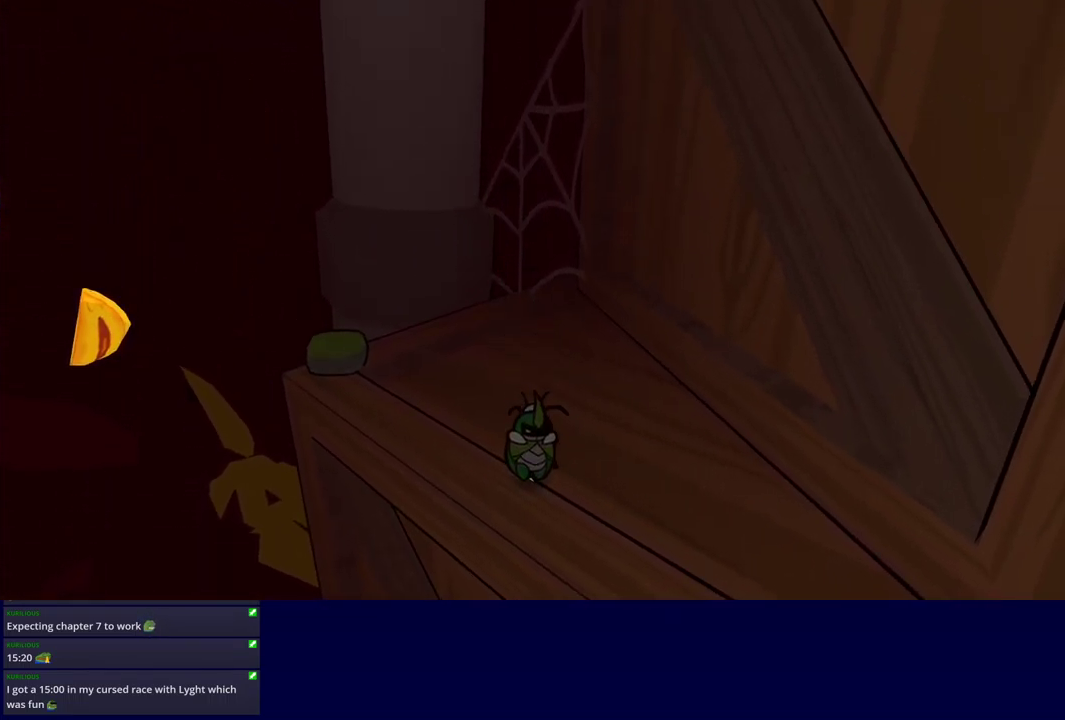
{"buttons": [], "left_stick": "up-left", "events": [[183, "A", "down"], [250, "A", "up"]]}
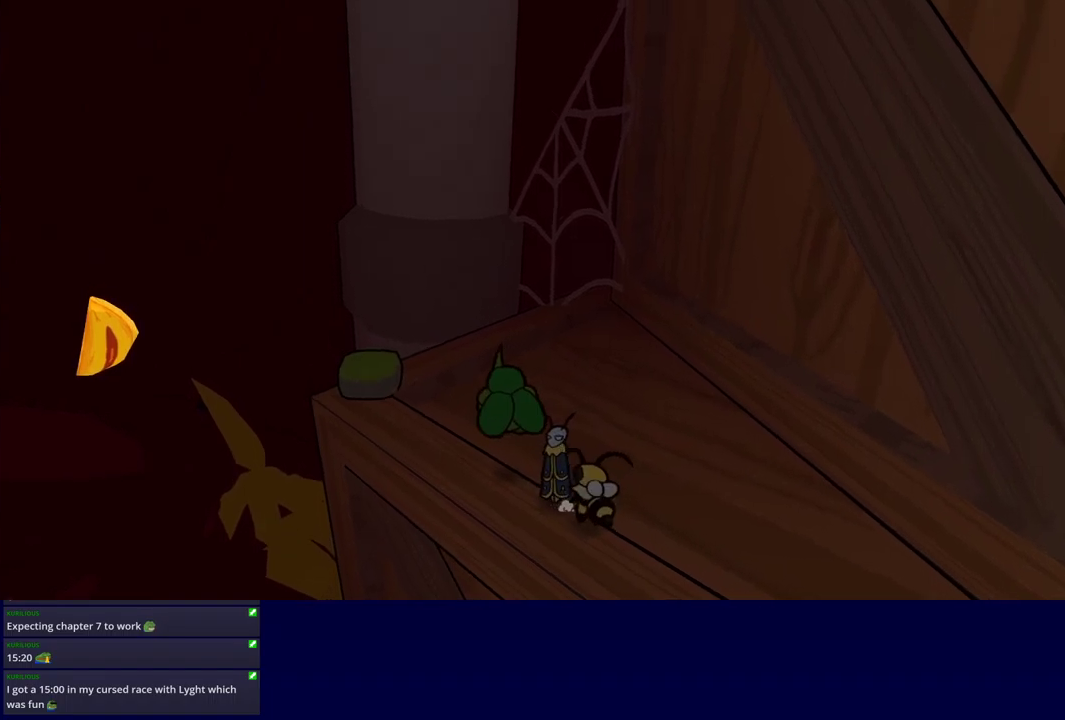
{"buttons": [], "left_stick": "up-left", "events": []}
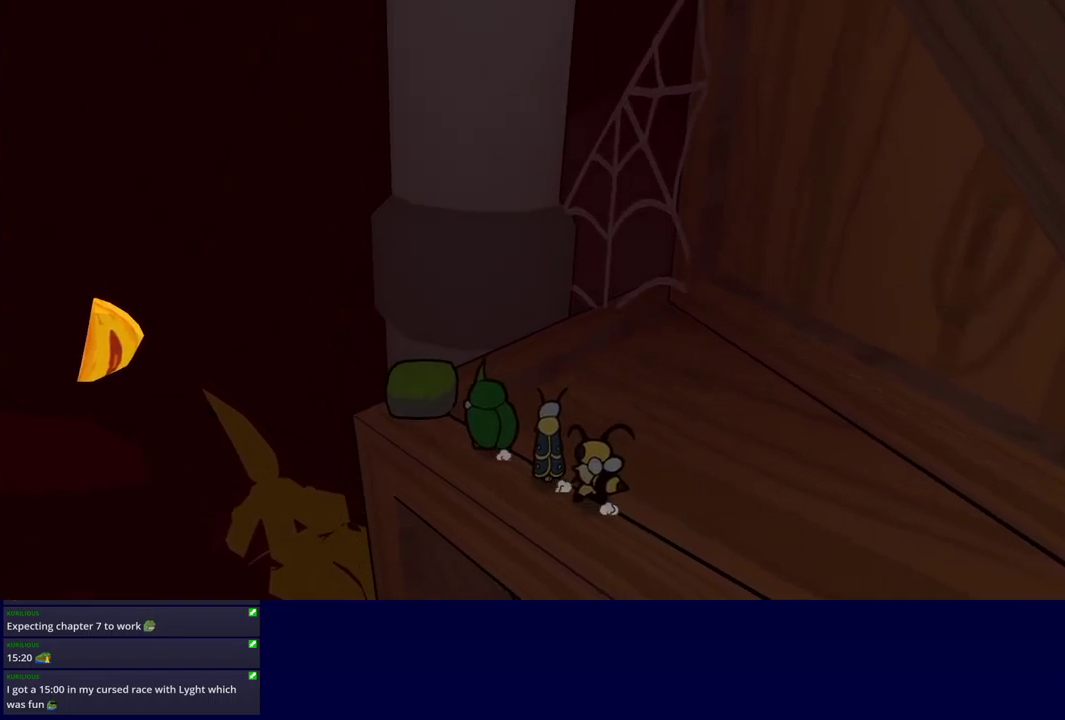
{"buttons": [], "left_stick": "up-left", "events": [[84, "B", "down"], [150, "B", "up"], [367, "left_stick", "center"], [484, "left_stick", "up-left"]]}
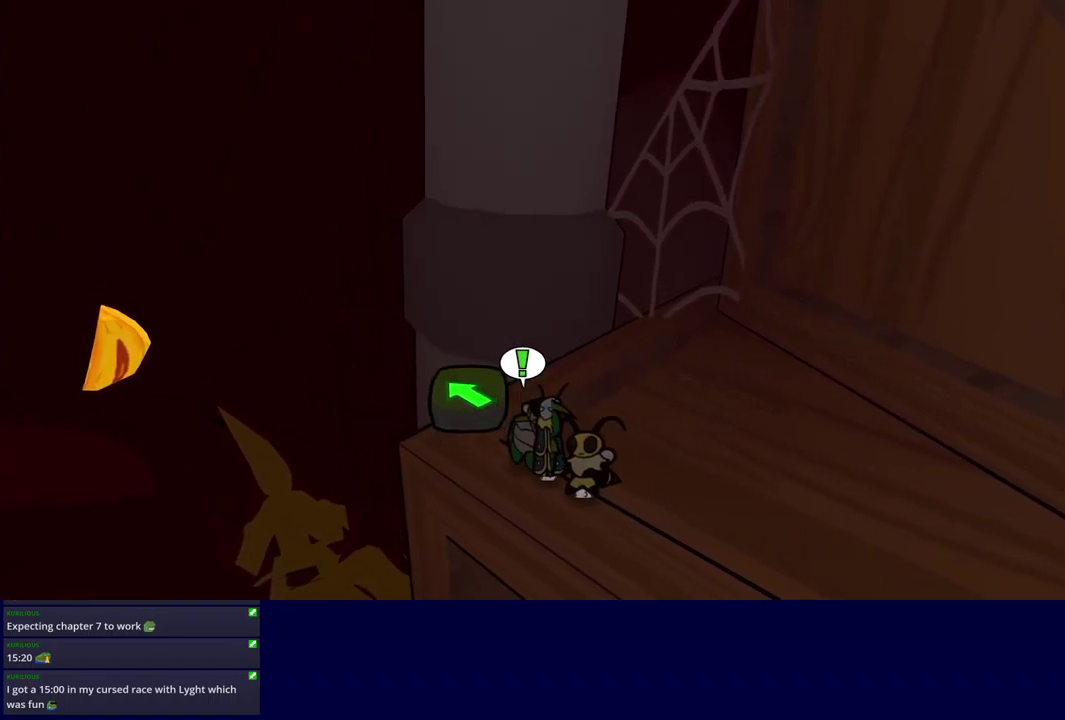
{"buttons": ["B"], "left_stick": "up-left", "events": [[250, "B", "down"], [317, "B", "up"], [367, "B", "down"], [417, "B", "up"], [467, "B", "down"]]}
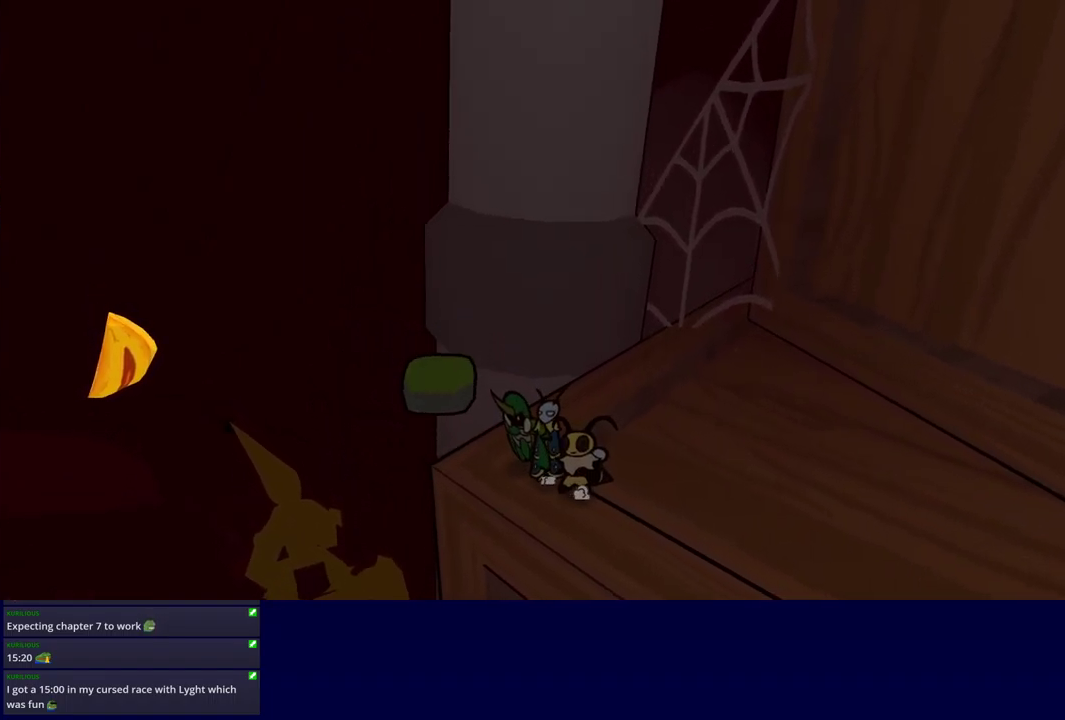
{"buttons": [], "left_stick": "up-left", "events": [[17, "B", "up"]]}
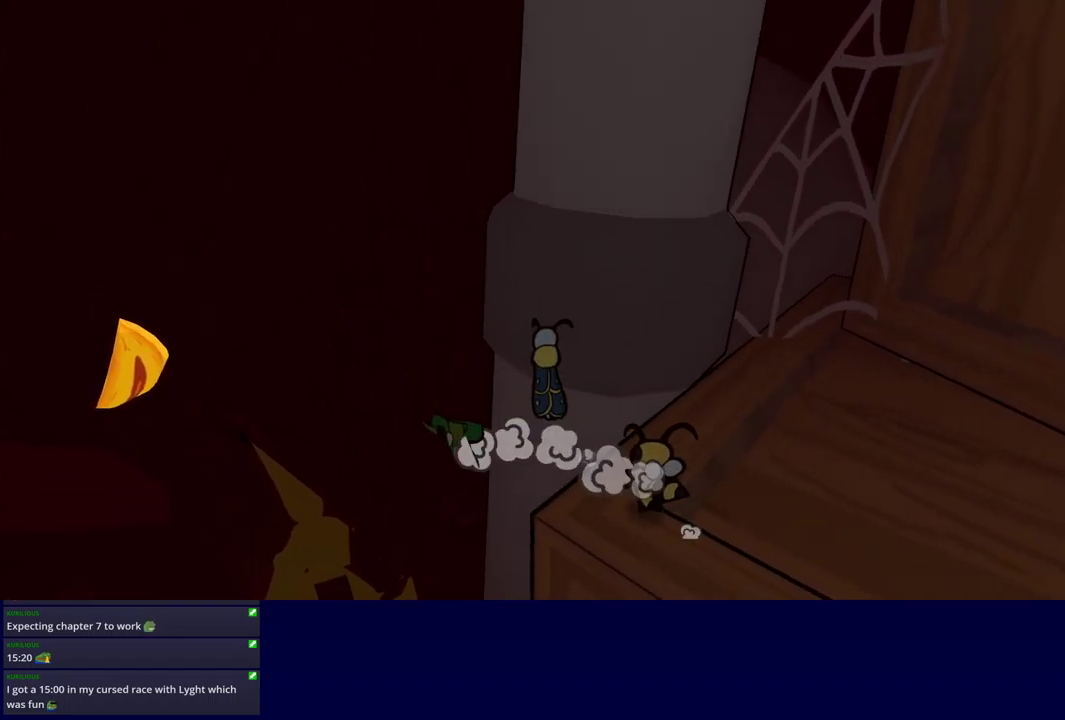
{"buttons": [], "left_stick": "up-left", "events": []}
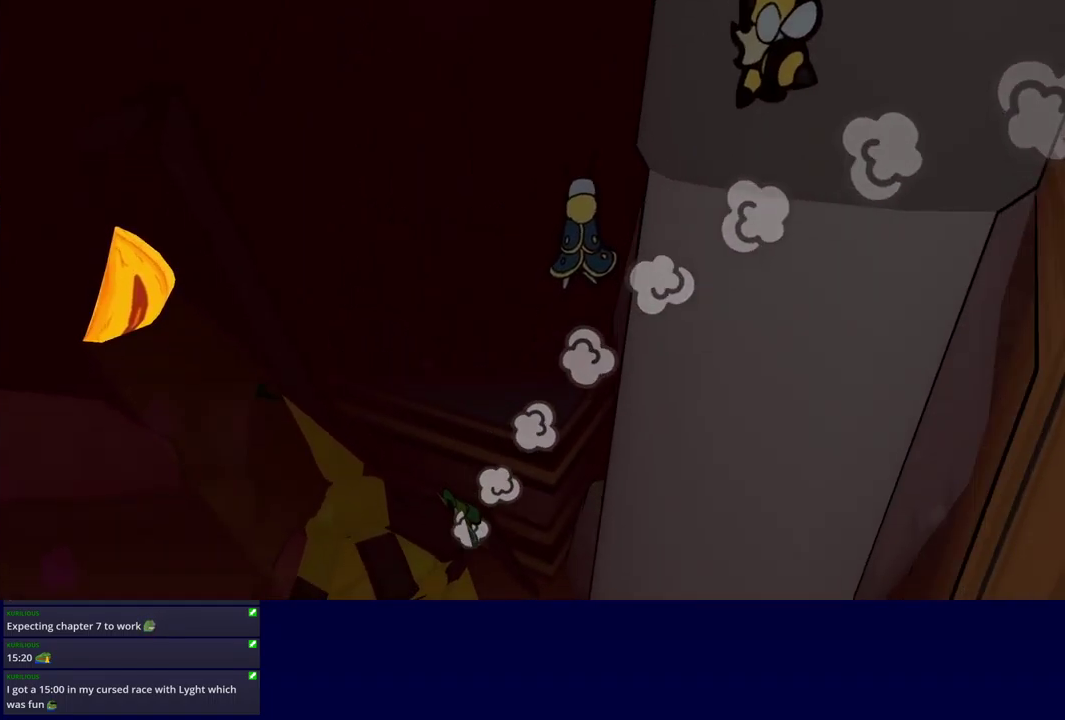
{"buttons": [], "left_stick": "up-left", "events": []}
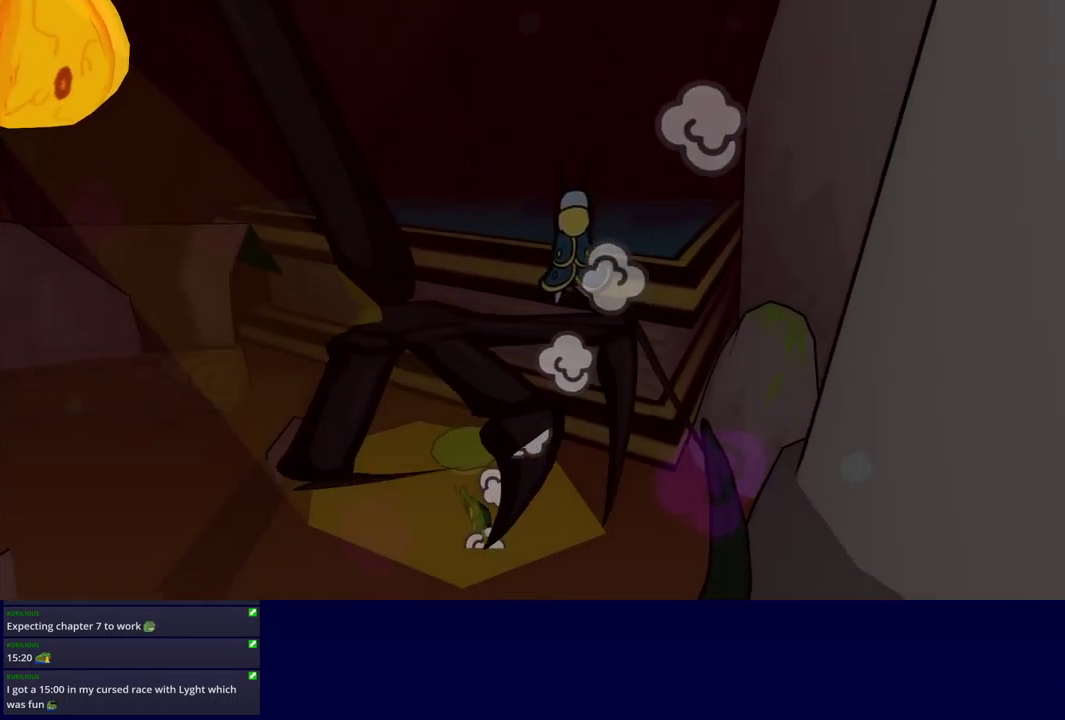
{"buttons": [], "left_stick": "right", "events": [[117, "left_stick", "up"], [334, "left_stick", "down"], [467, "left_stick", "right"]]}
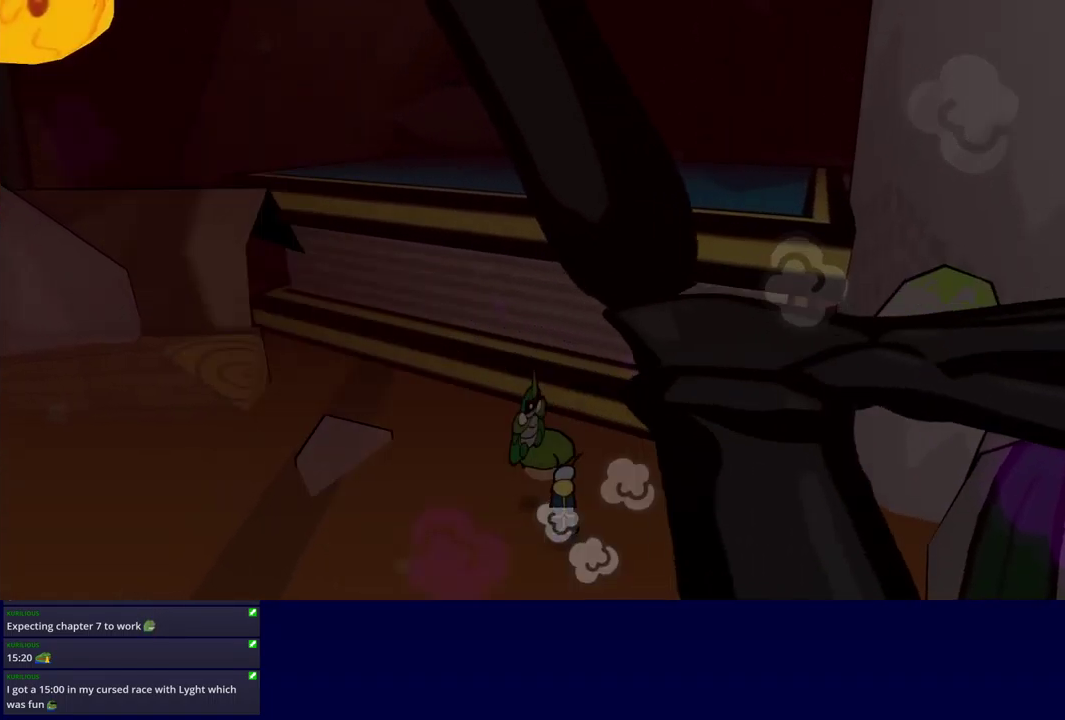
{"buttons": [], "left_stick": "up", "events": [[50, "left_stick", "up-right"], [300, "left_stick", "up-left"], [384, "left_stick", "left"], [467, "left_stick", "up"]]}
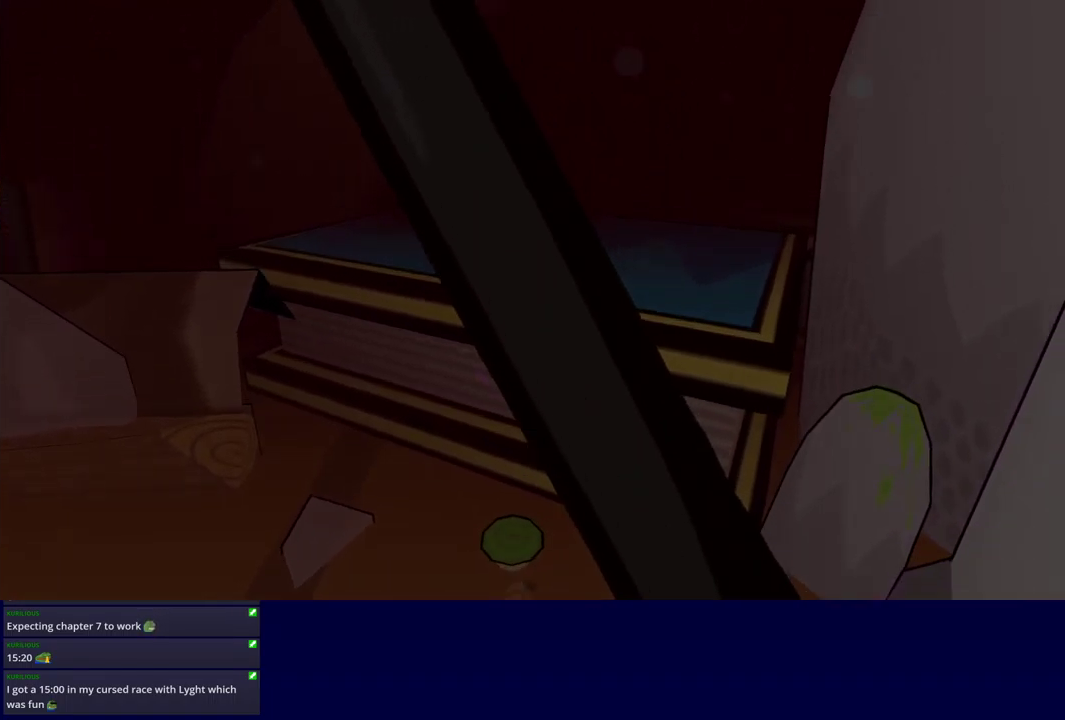
{"buttons": [], "left_stick": "up-right", "events": [[50, "left_stick", "up-right"]]}
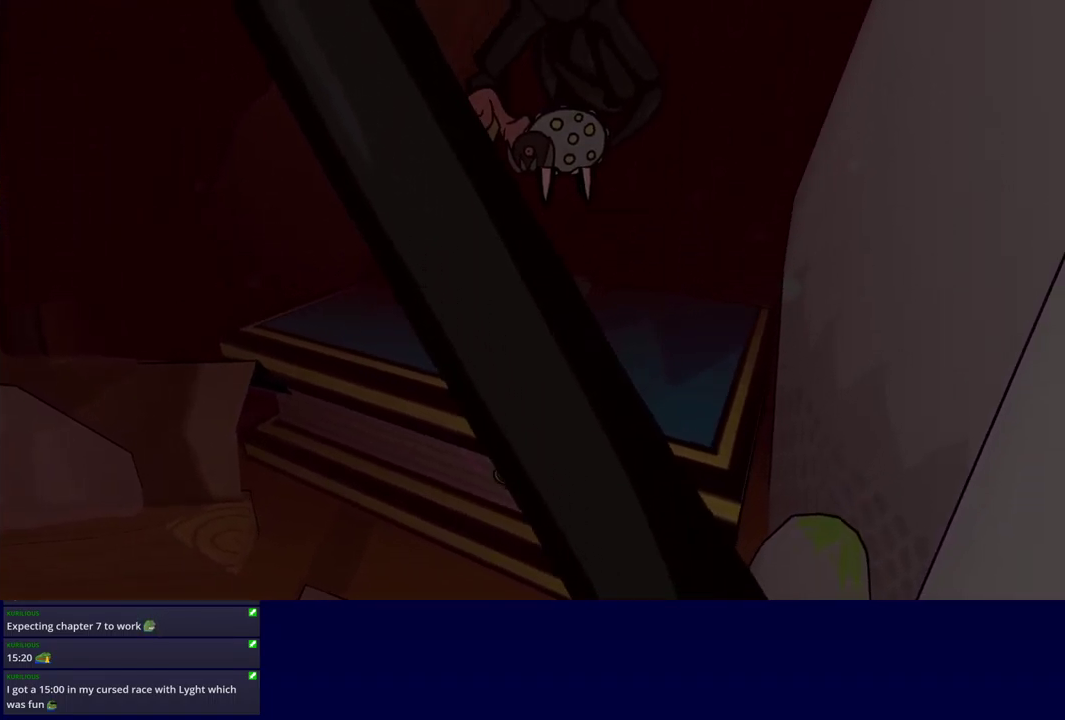
{"buttons": ["B"], "left_stick": "up-right", "events": [[17, "B", "down"], [67, "B", "up"], [134, "B", "down"], [184, "B", "up"], [250, "B", "down"], [300, "B", "up"], [367, "B", "down"], [417, "B", "up"], [467, "B", "down"]]}
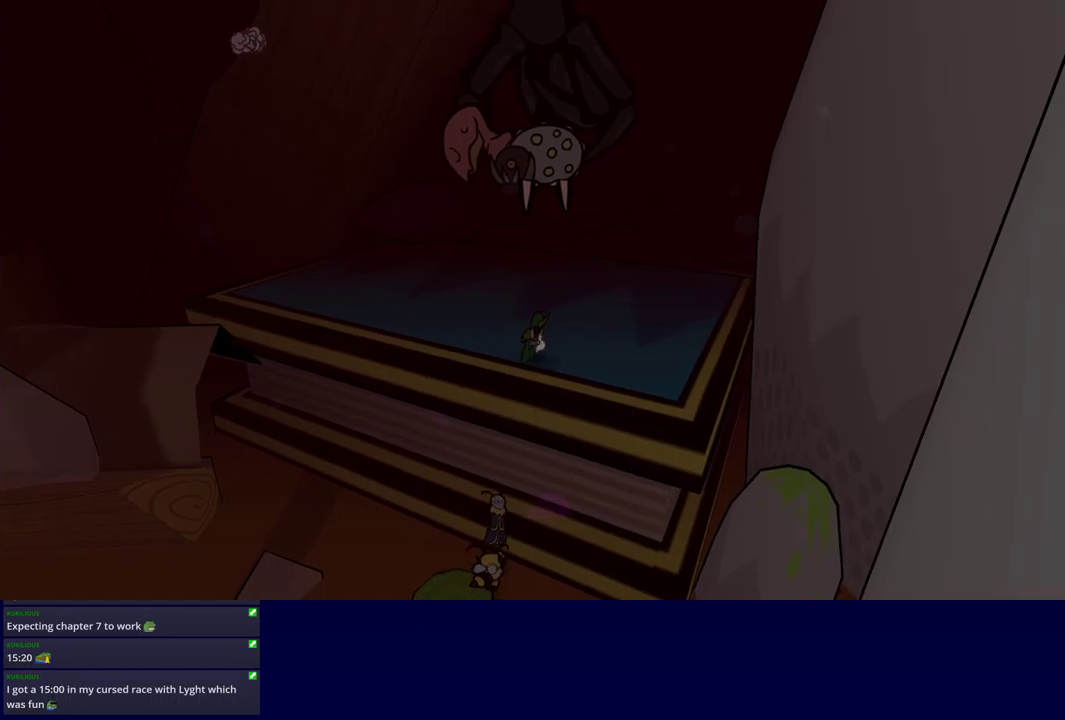
{"buttons": [], "left_stick": "up-right", "events": [[16, "B", "up"]]}
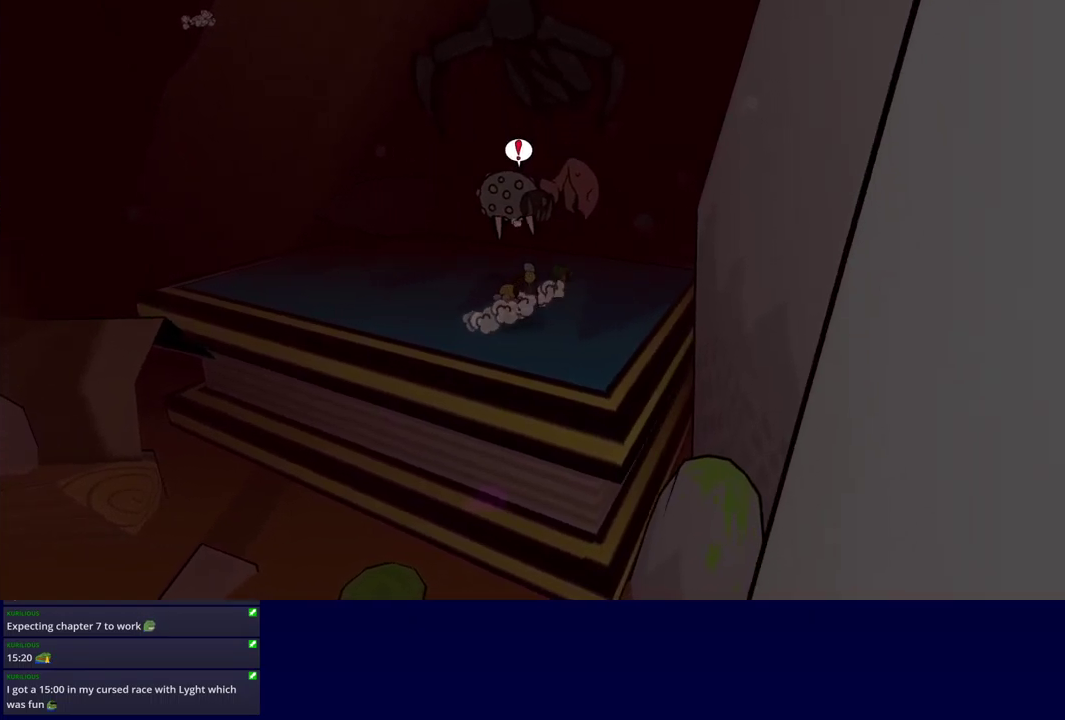
{"buttons": [], "left_stick": "center", "events": [[316, "left_stick", "center"]]}
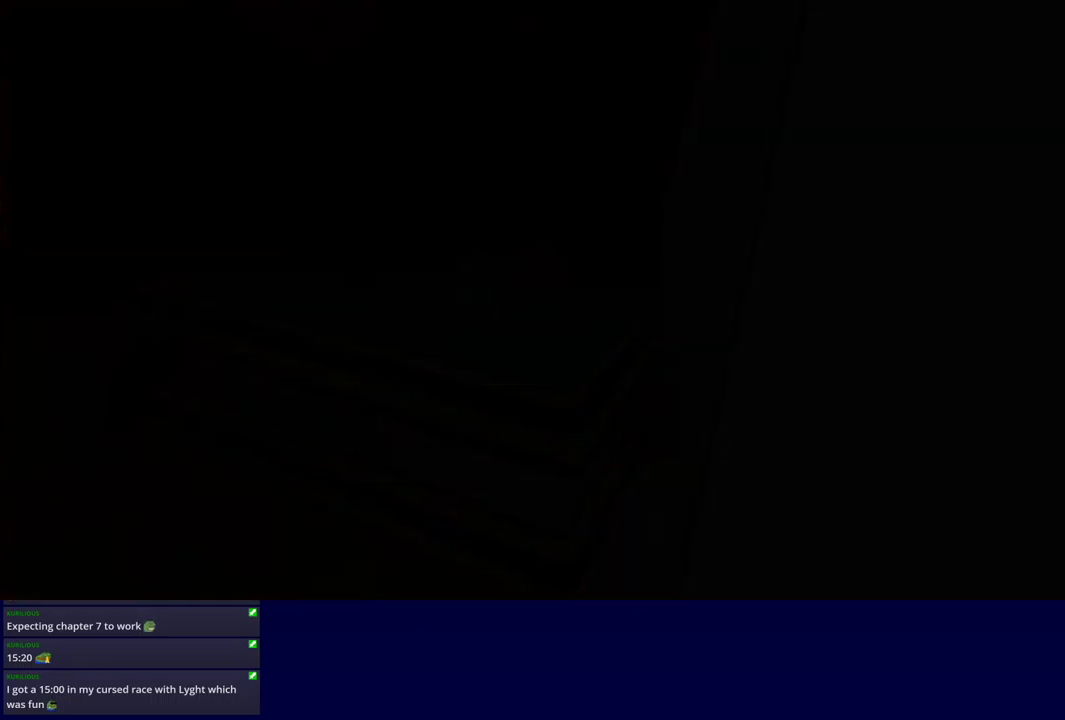
{"buttons": [], "left_stick": "center", "events": []}